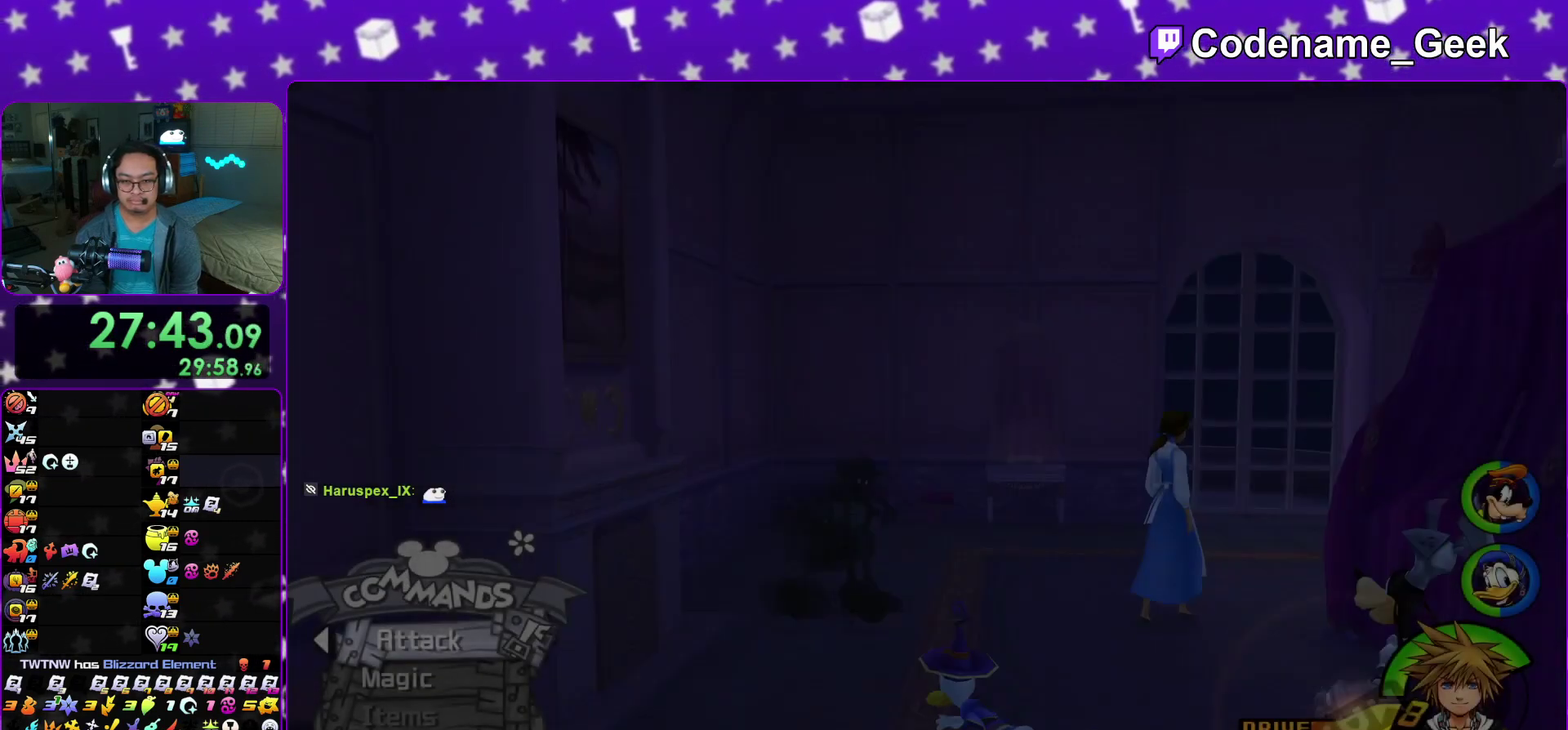
Gameplay with a controller (Nintendo layout); each line is a JSON object with the inputs held at the frame after it (dt_ms = milliseconds from this image to that frame). "events" lists button and stick changes between this image and that frame as [ms after this image, input, new state], when the widget could be followed in between. This overlay highlights the sticks when they move; stick clicks (L3 R3) are not distinguishable. Not read: HOME L3 R3 SELECT START.
{"dt_ms": 300, "buttons": [], "left_stick": "up", "right_stick": "center"}
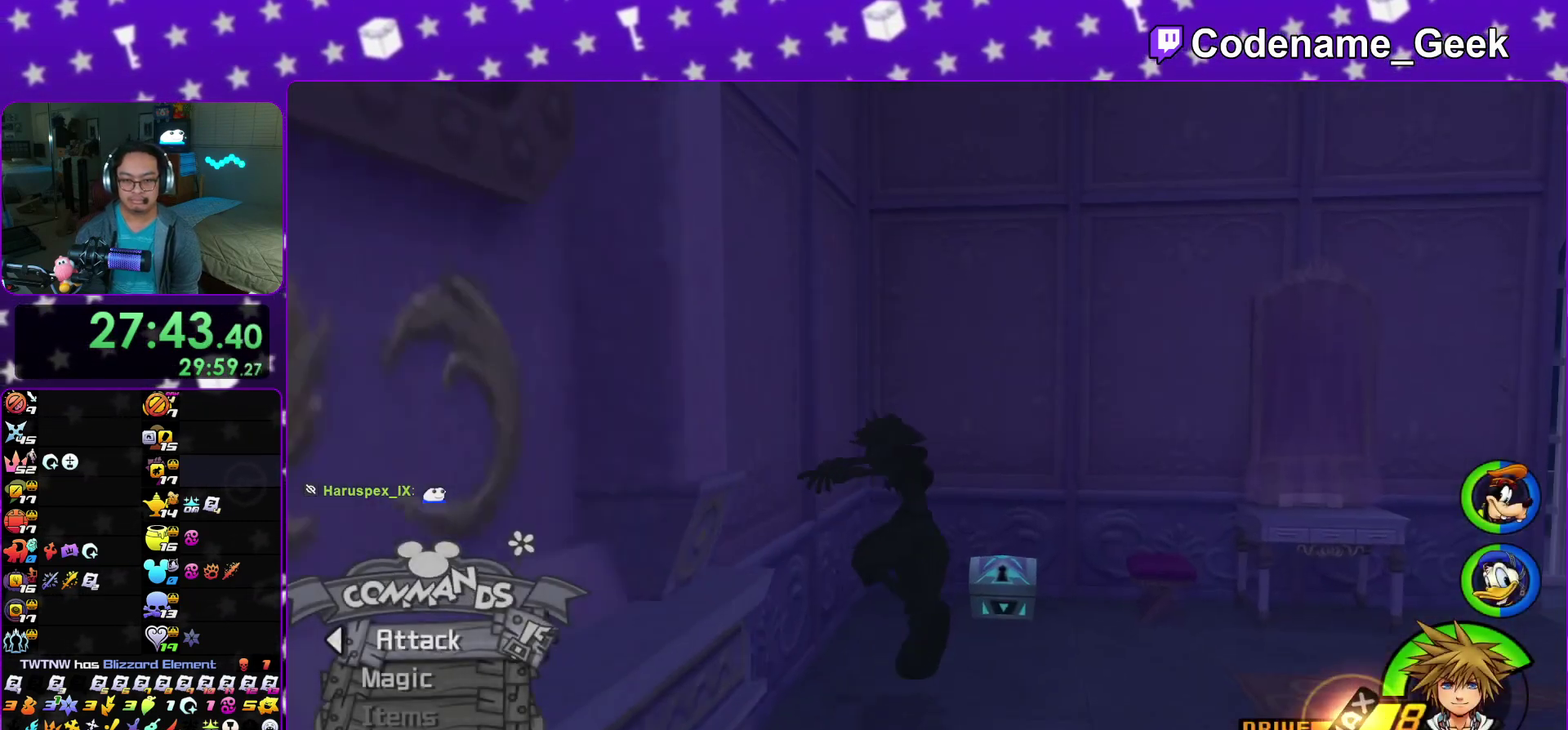
{"dt_ms": 900, "buttons": ["X"], "left_stick": "center", "right_stick": "center"}
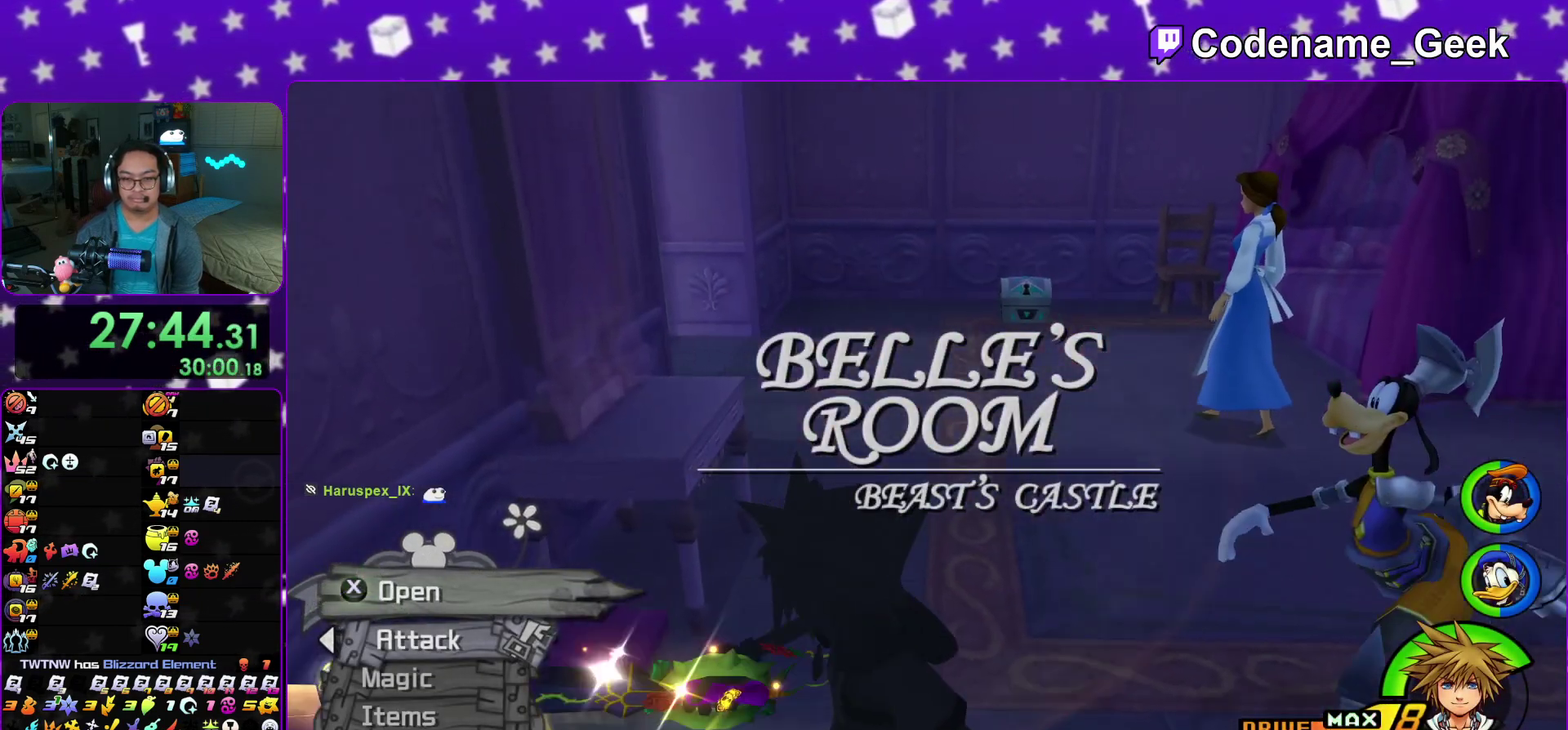
{"dt_ms": 300, "buttons": [], "left_stick": "center", "right_stick": "center", "events": [[83, "right_stick", "left"], [133, "right_stick", "center"], [233, "X", "up"]]}
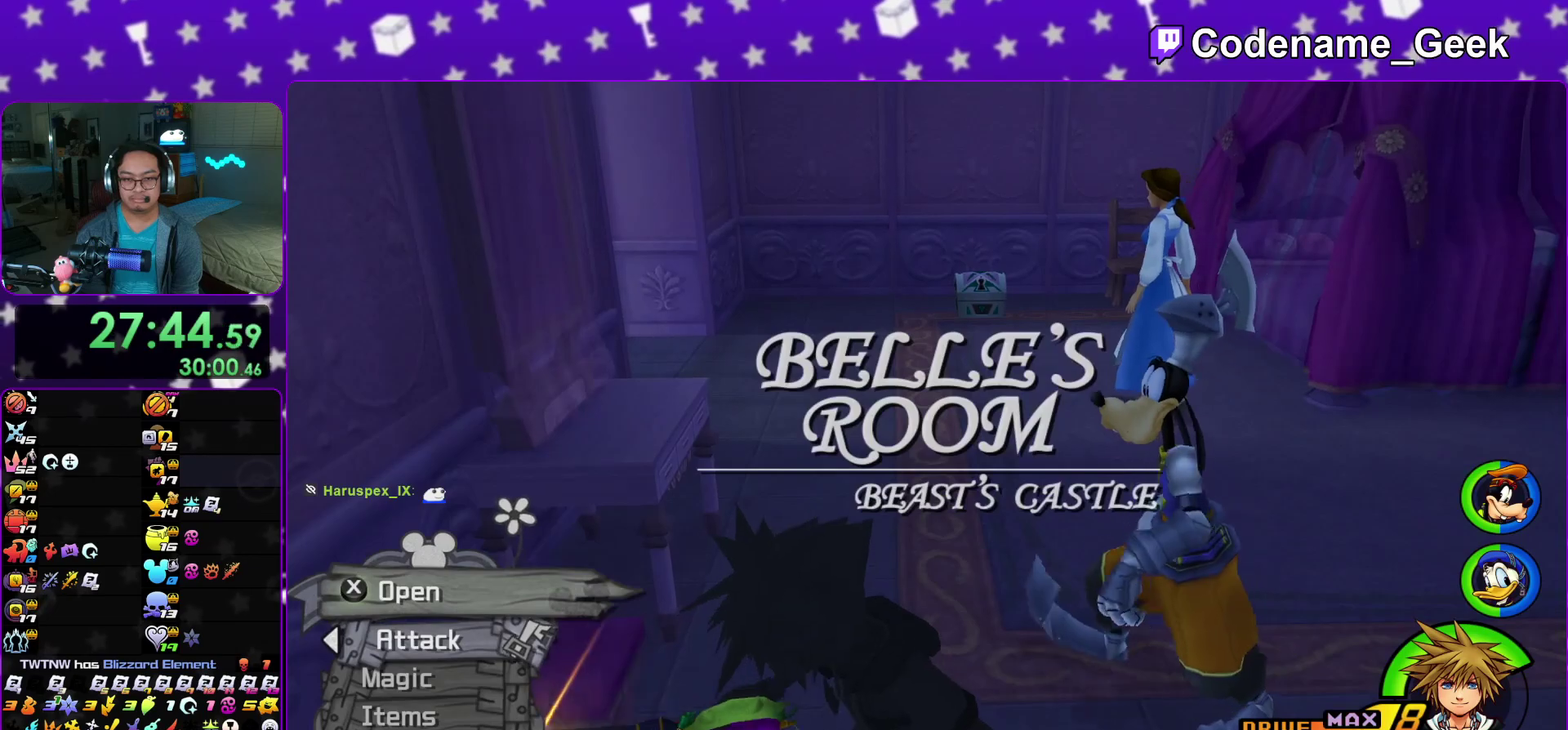
{"dt_ms": 500, "buttons": ["Y"], "left_stick": "up", "right_stick": "center"}